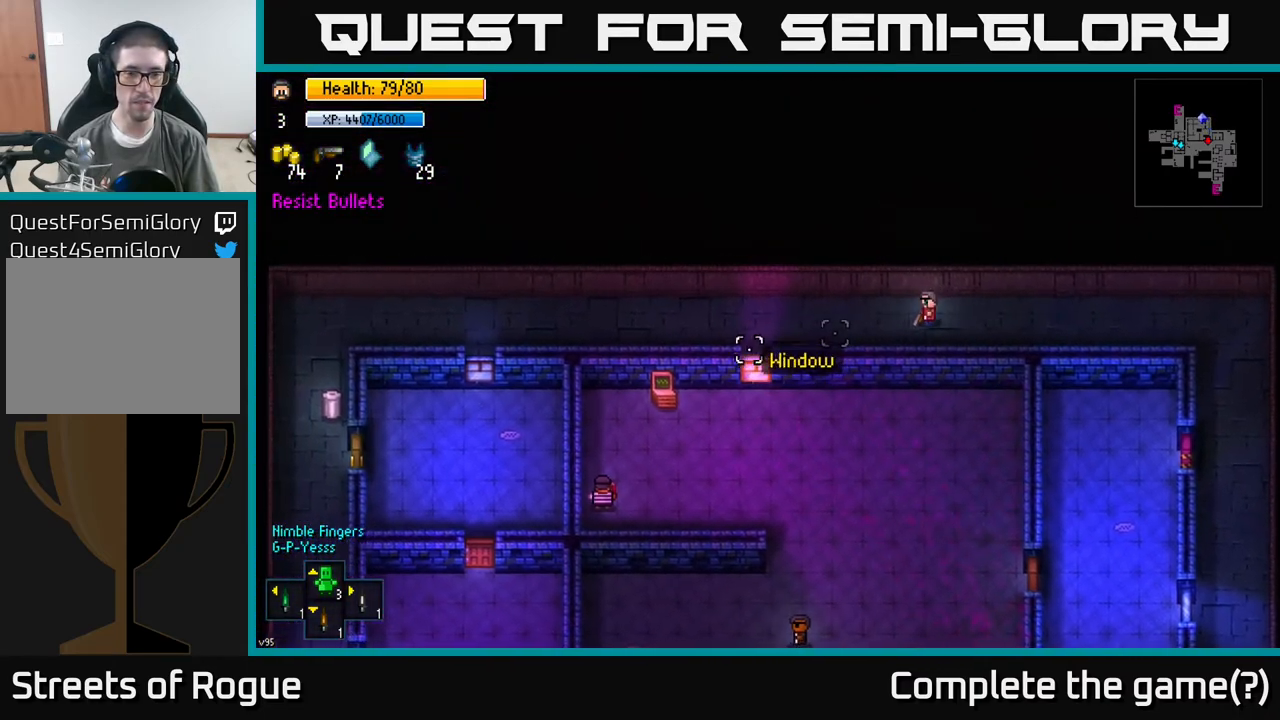
Gameplay with a controller (Xbox layout); each line is a JSON object with the inputs held at the frame after it. "events" lists button and stick changes between this image and that frame as [ms after this image, input, new state], when the widget could be followed in between.
{"buttons": [], "left_stick": "left", "right_stick": "left", "events": []}
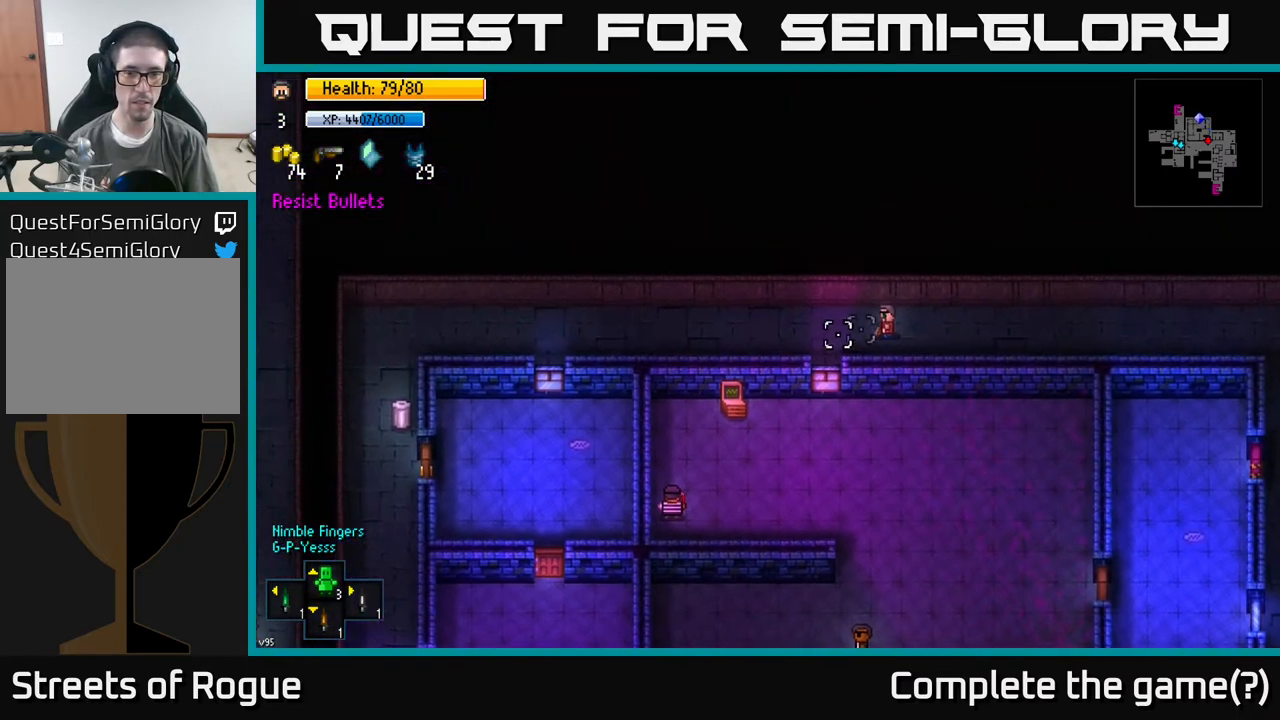
{"buttons": [], "left_stick": "left", "right_stick": "down-left", "events": [[300, "right_stick", "down-left"]]}
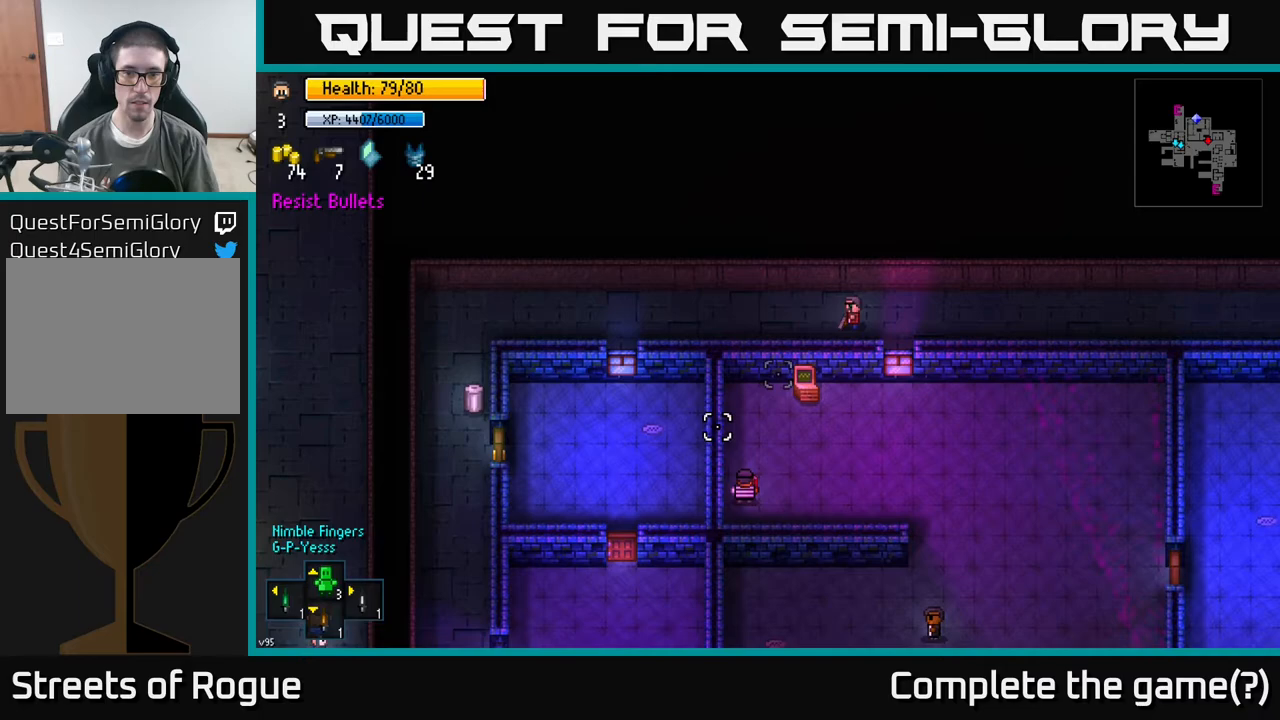
{"buttons": [], "left_stick": "center", "right_stick": "down", "events": [[83, "left_stick", "down-left"], [233, "right_stick", "down"], [250, "left_stick", "center"]]}
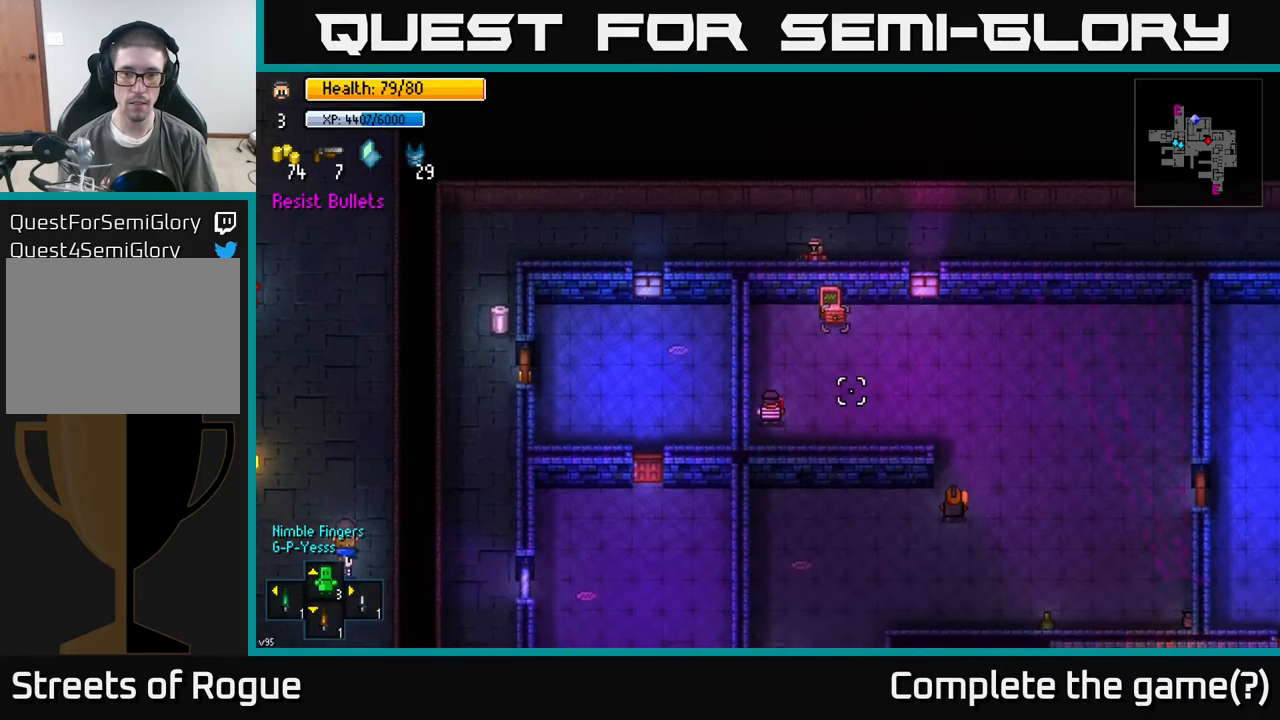
{"buttons": [], "left_stick": "center", "right_stick": "down", "events": [[133, "right_stick", "center"], [217, "L2", "down"], [317, "L2", "up"], [433, "right_stick", "down"]]}
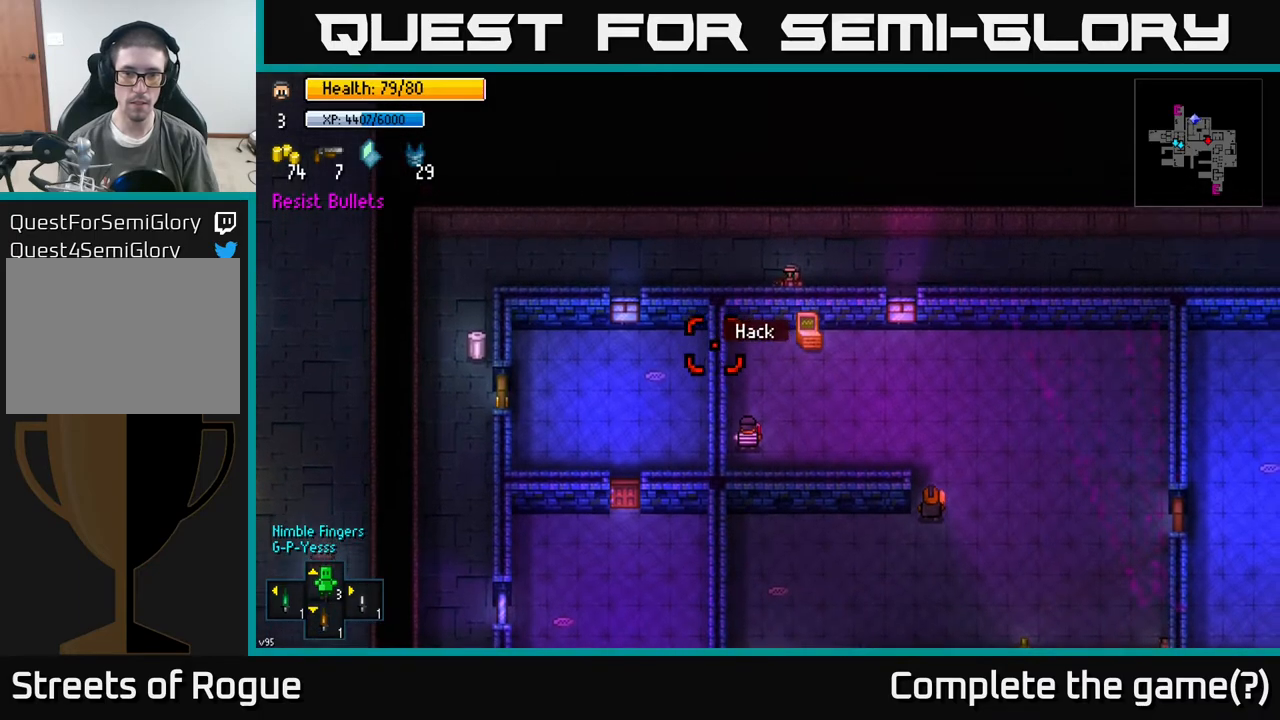
{"buttons": [], "left_stick": "center", "right_stick": "center", "events": [[100, "right_stick", "right"], [150, "right_stick", "center"], [333, "right_stick", "up-right"], [483, "right_stick", "center"]]}
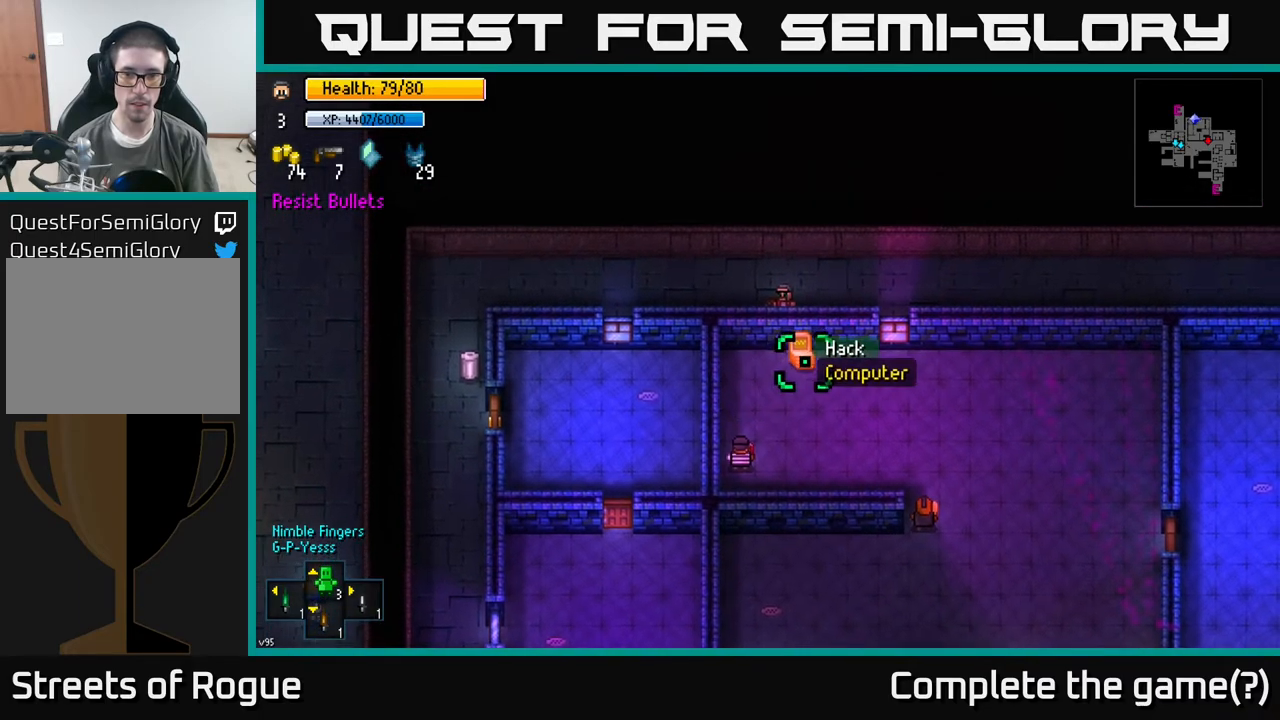
{"buttons": [], "left_stick": "center", "right_stick": "right", "events": [[133, "A", "down"], [200, "A", "up"], [483, "right_stick", "right"]]}
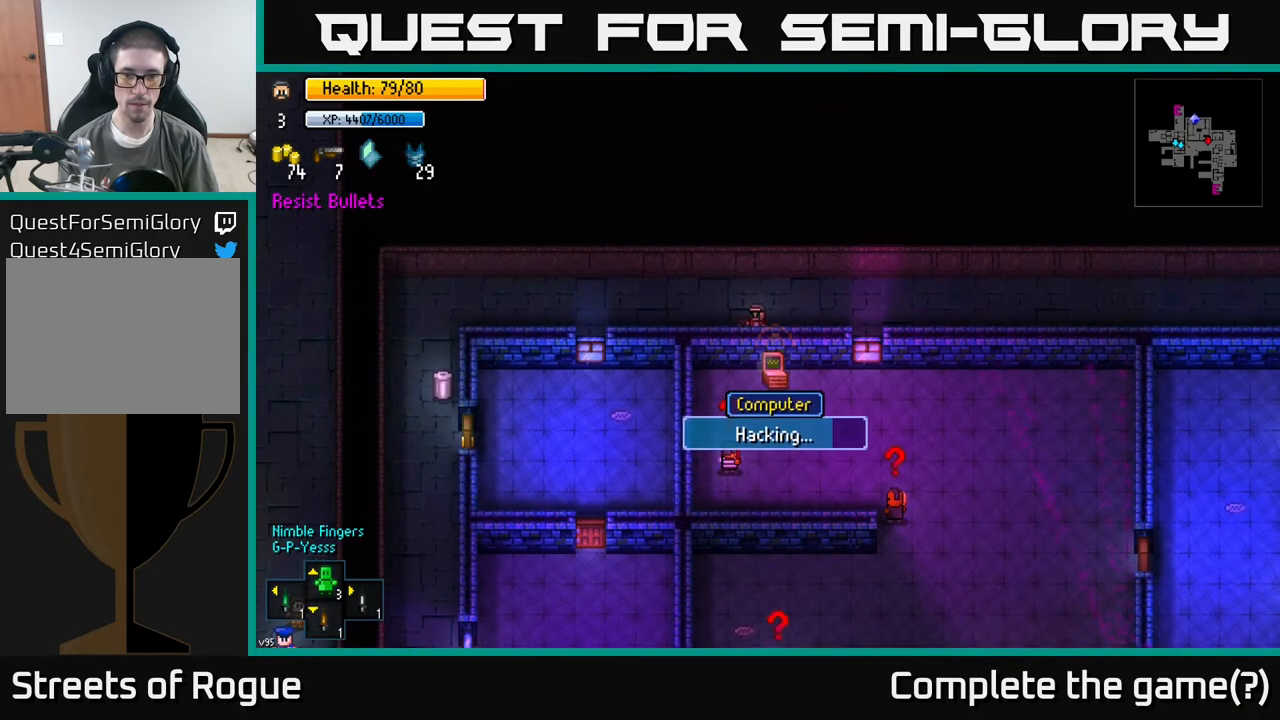
{"buttons": [], "left_stick": "center", "right_stick": "center", "events": [[267, "right_stick", "center"]]}
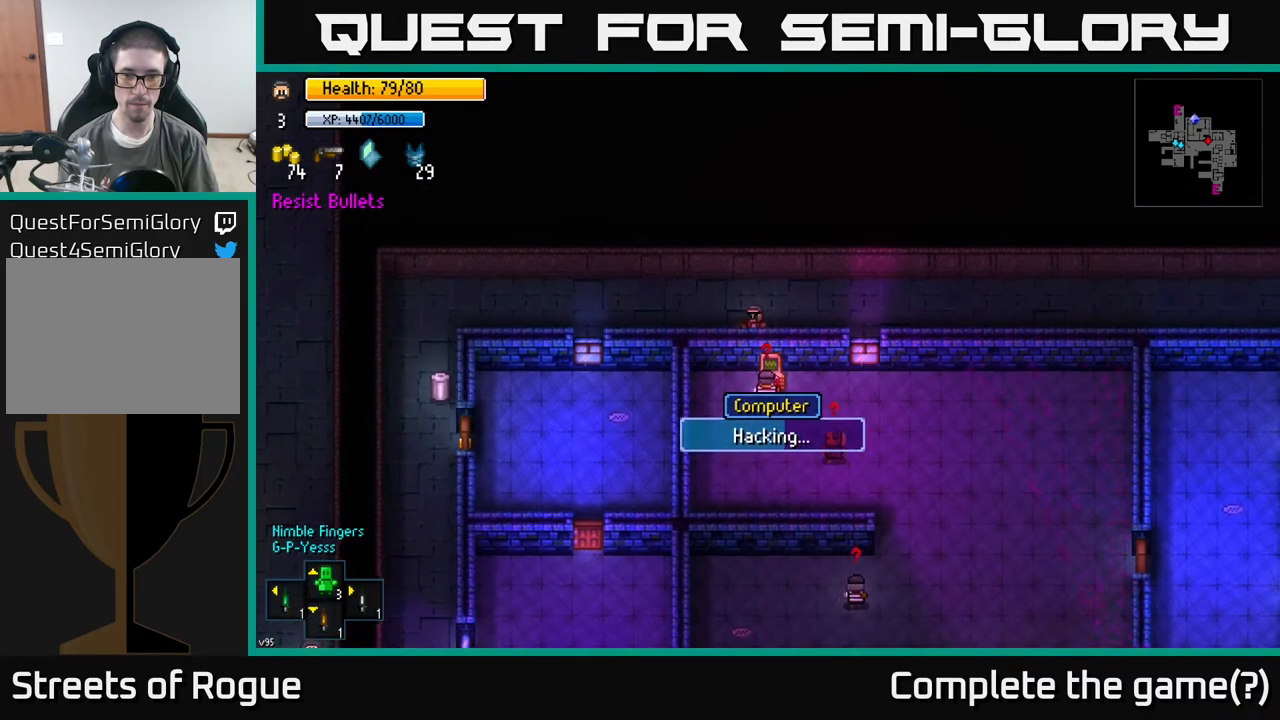
{"buttons": [], "left_stick": "center", "right_stick": "center", "events": []}
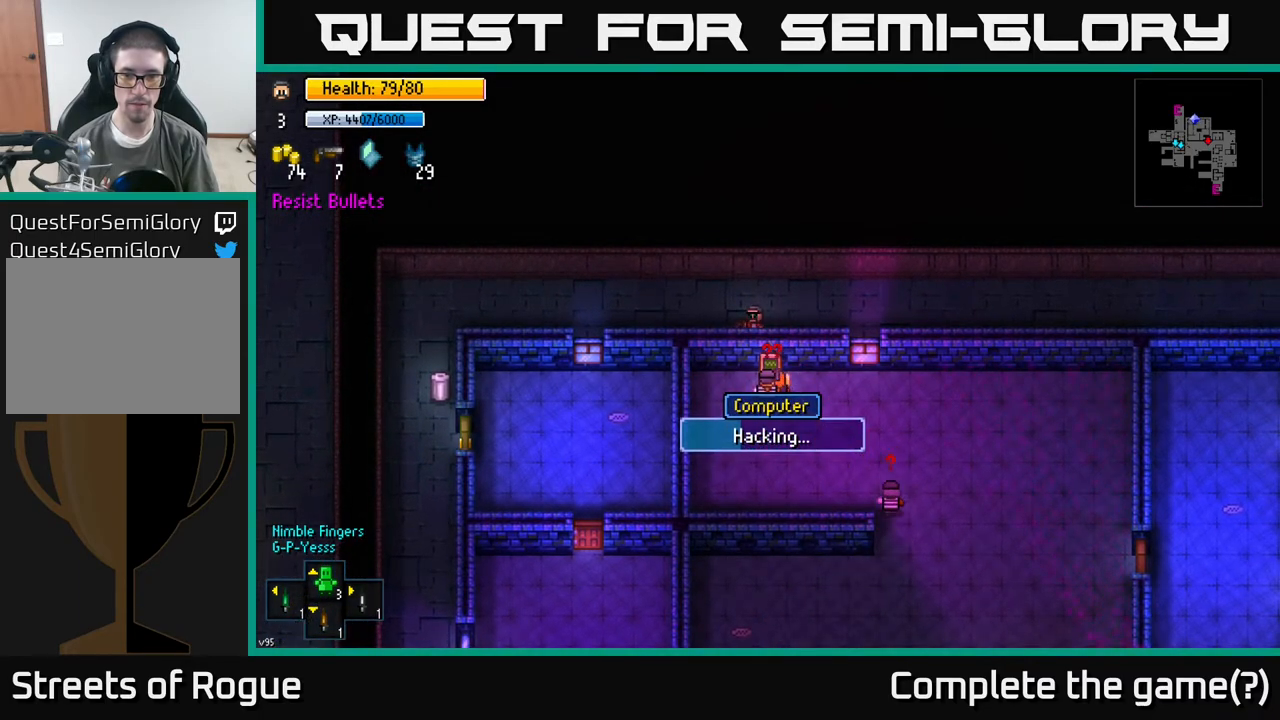
{"buttons": [], "left_stick": "center", "right_stick": "center", "events": []}
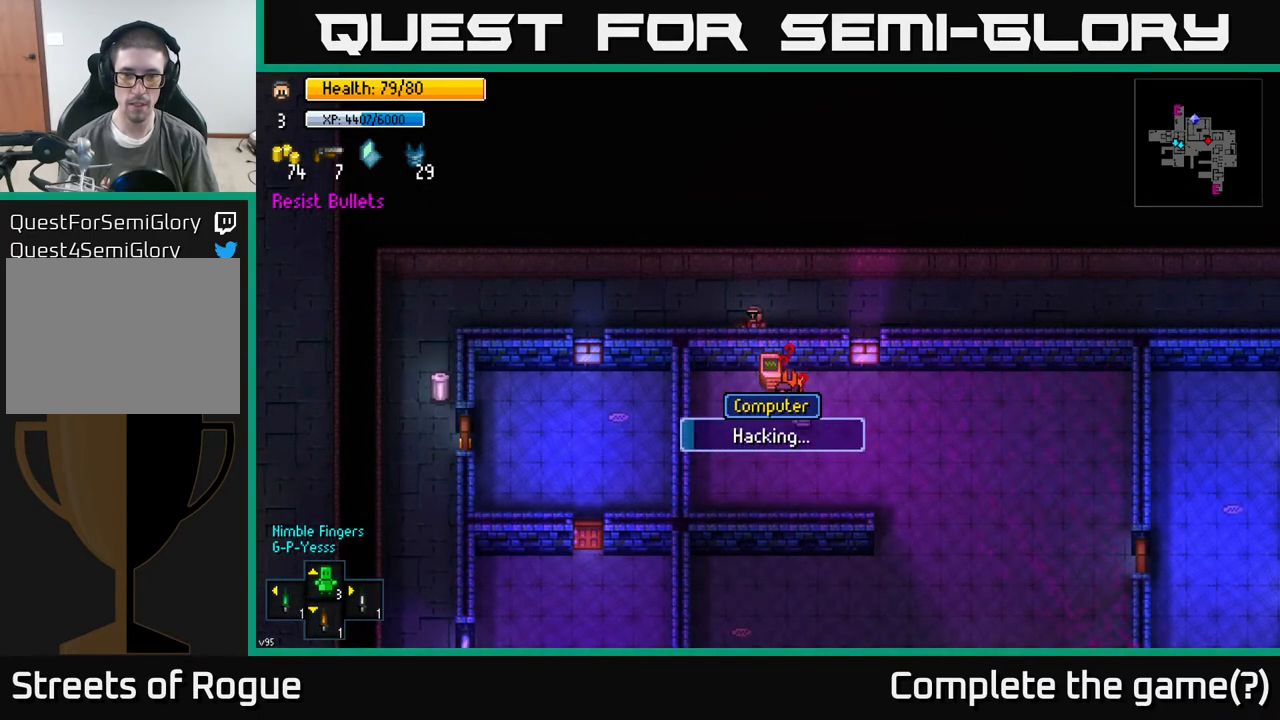
{"buttons": [], "left_stick": "center", "right_stick": "center", "events": []}
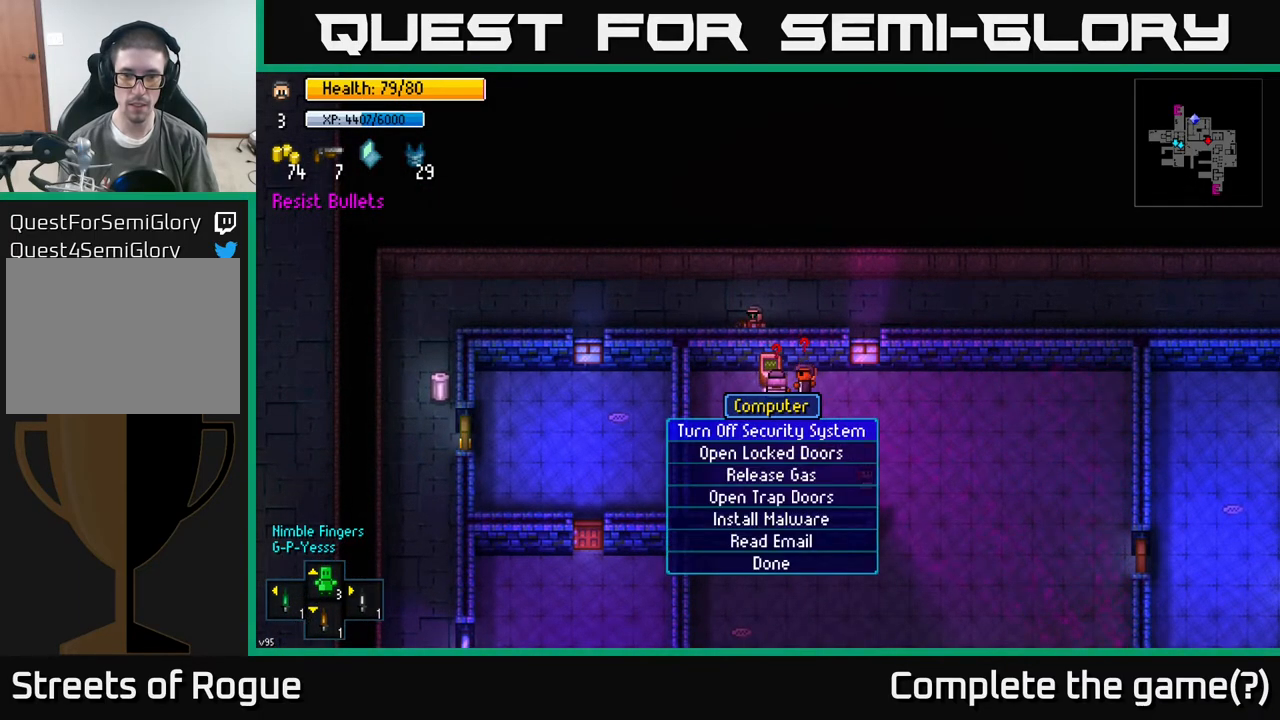
{"buttons": [], "left_stick": "center", "right_stick": "center", "events": []}
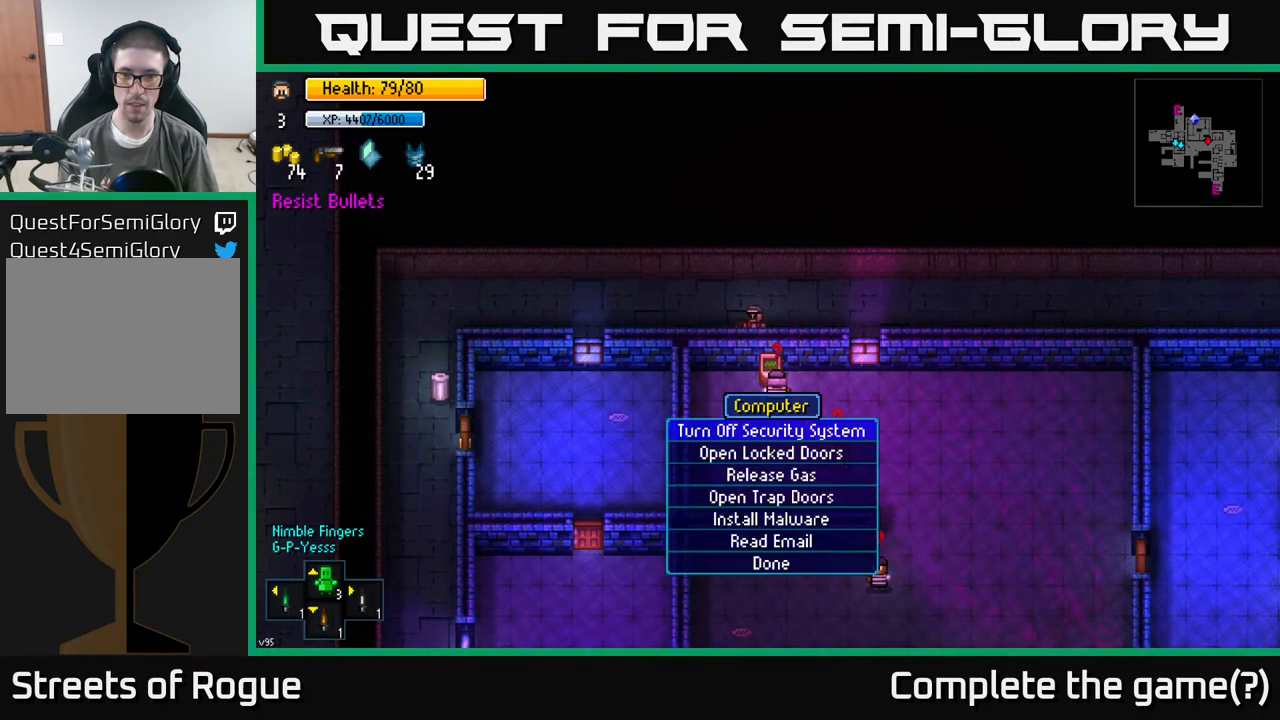
{"buttons": [], "left_stick": "center", "right_stick": "center", "events": [[167, "A", "down"], [233, "A", "up"]]}
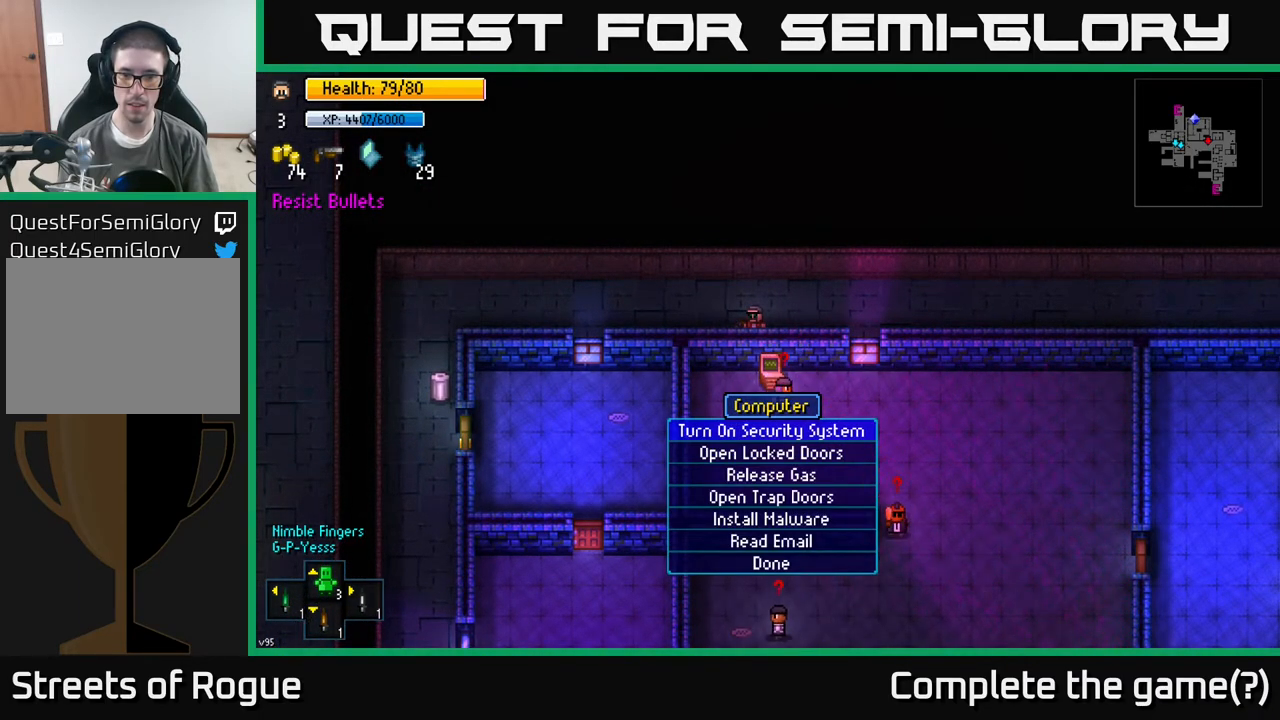
{"buttons": [], "left_stick": "center", "right_stick": "center", "events": [[117, "DPAD_DOWN", "down"], [217, "DPAD_DOWN", "up"], [400, "DPAD_DOWN", "down"], [500, "DPAD_DOWN", "up"]]}
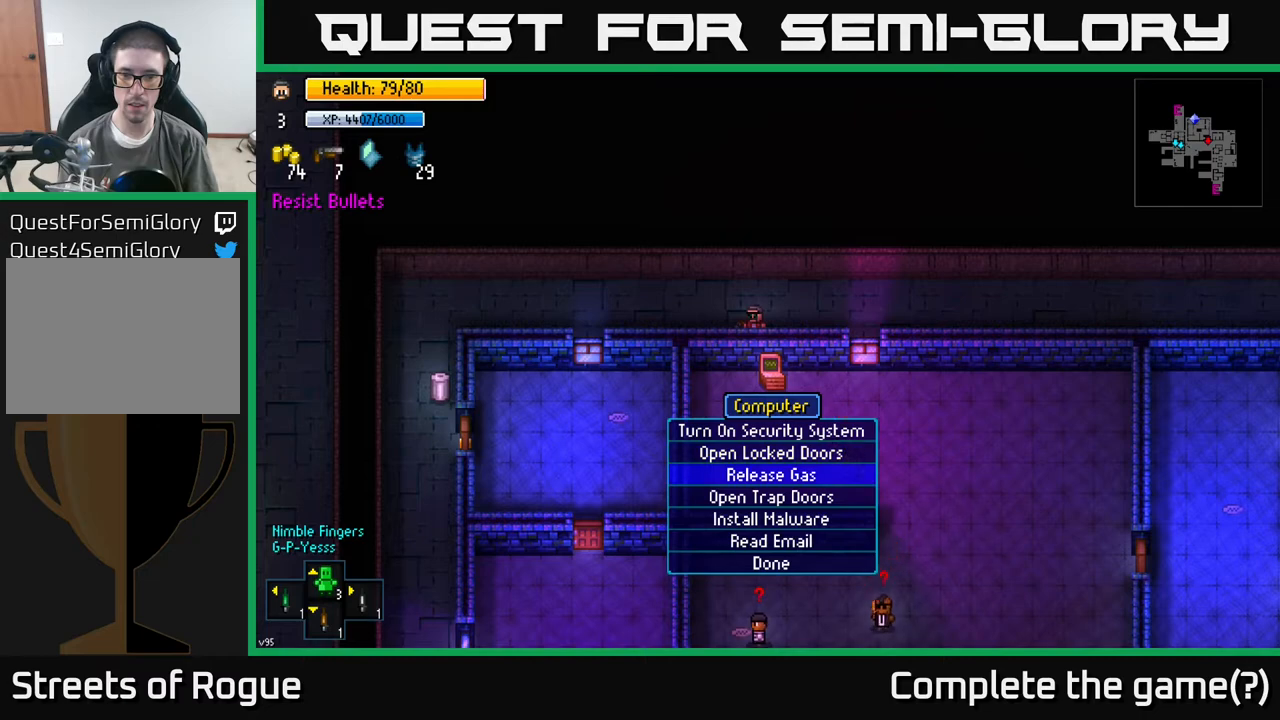
{"buttons": [], "left_stick": "center", "right_stick": "center", "events": [[100, "A", "down"], [200, "A", "up"]]}
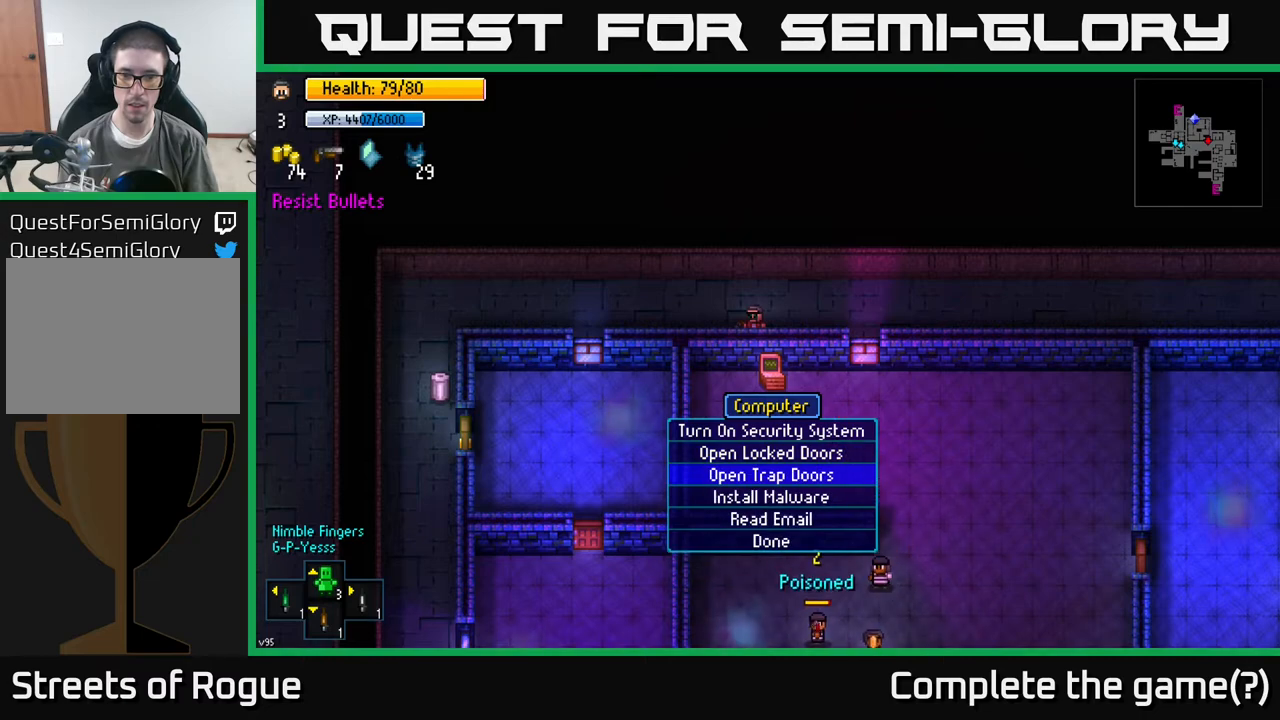
{"buttons": [], "left_stick": "center", "right_stick": "center", "events": []}
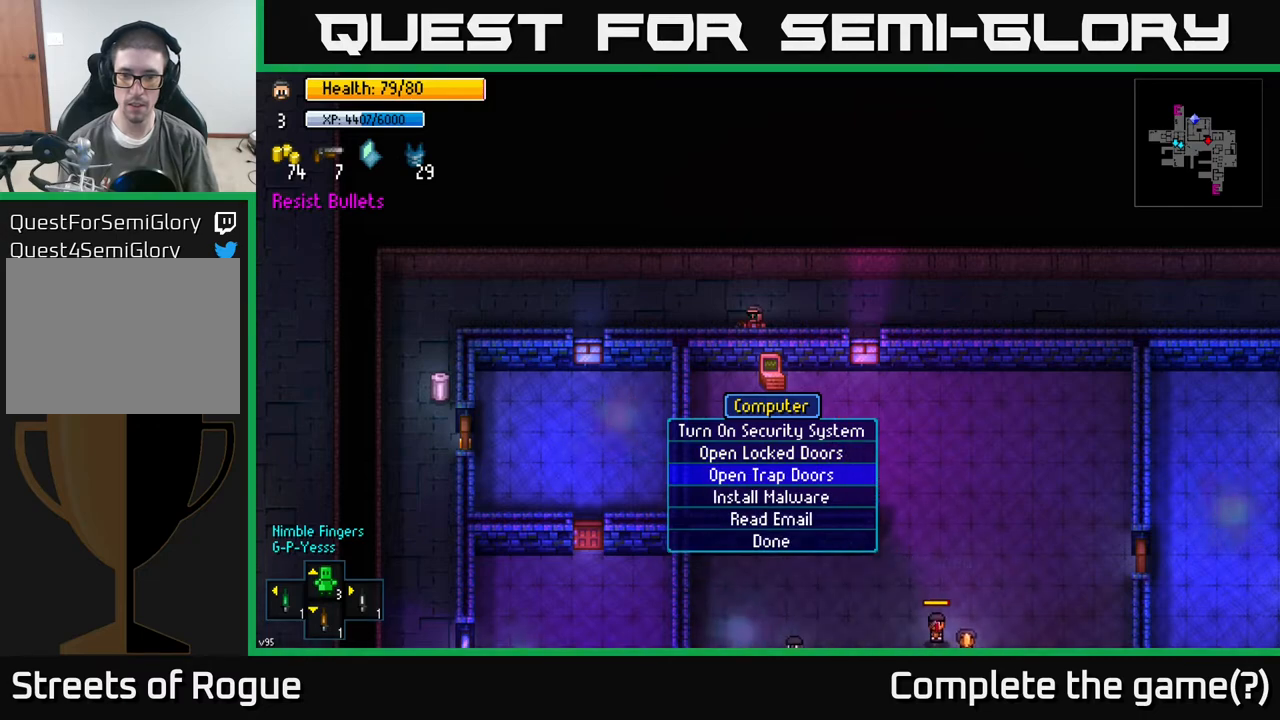
{"buttons": [], "left_stick": "center", "right_stick": "center", "events": []}
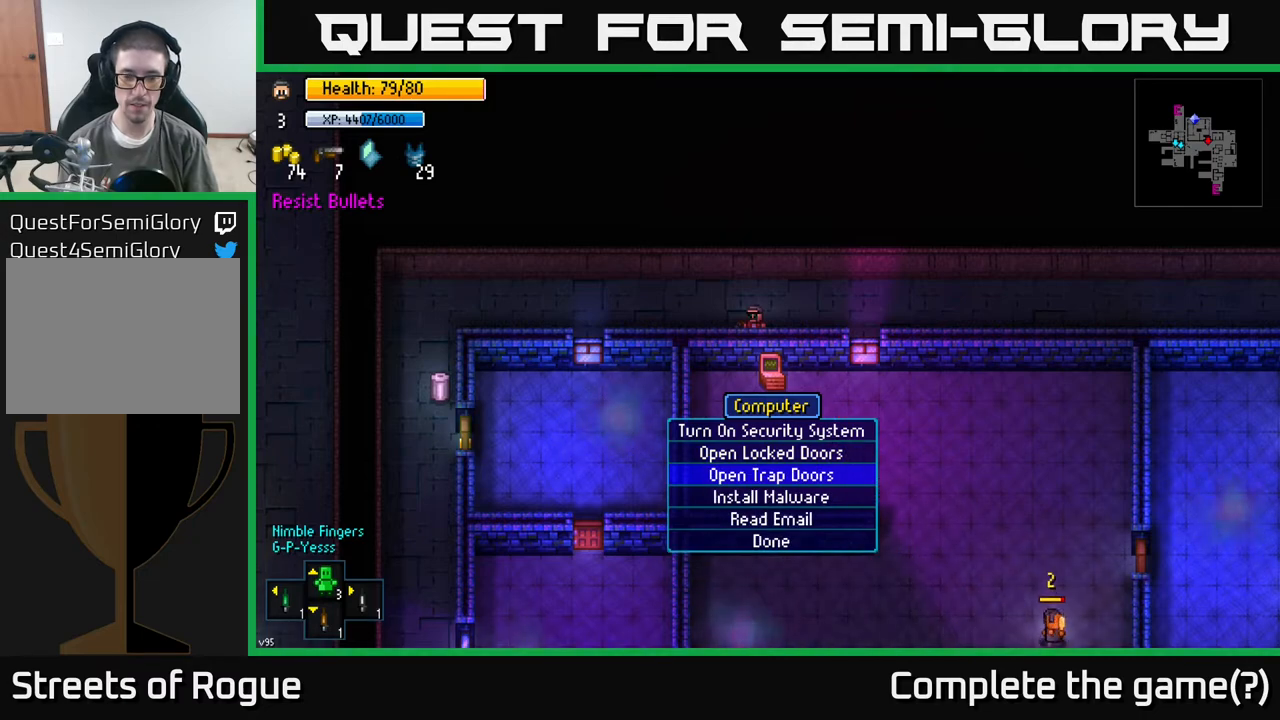
{"buttons": [], "left_stick": "center", "right_stick": "center", "events": []}
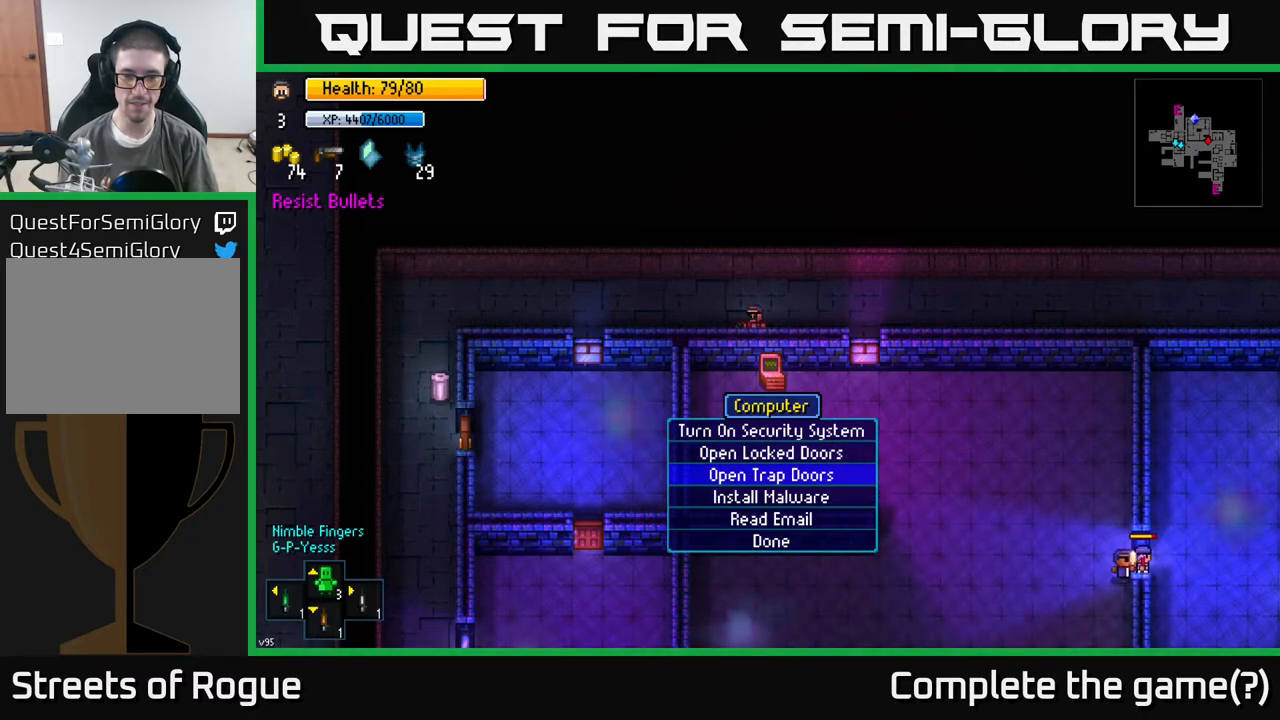
{"buttons": [], "left_stick": "center", "right_stick": "center", "events": []}
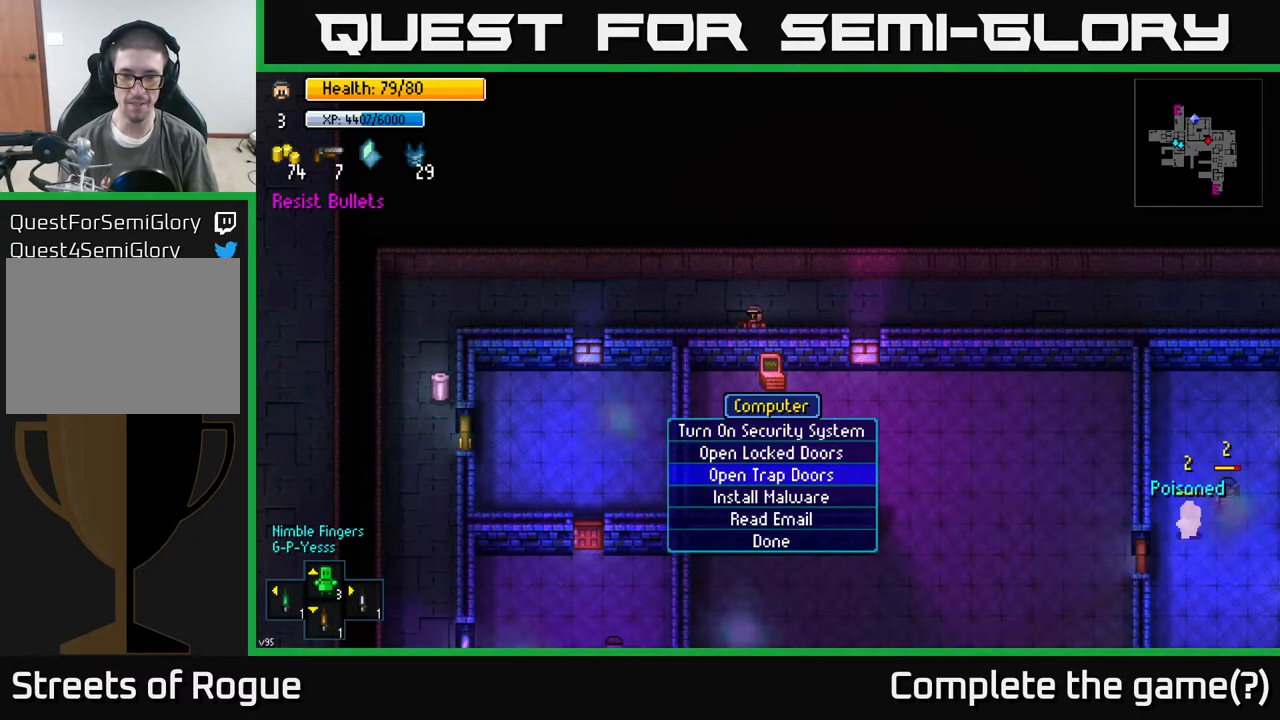
{"buttons": [], "left_stick": "center", "right_stick": "center", "events": []}
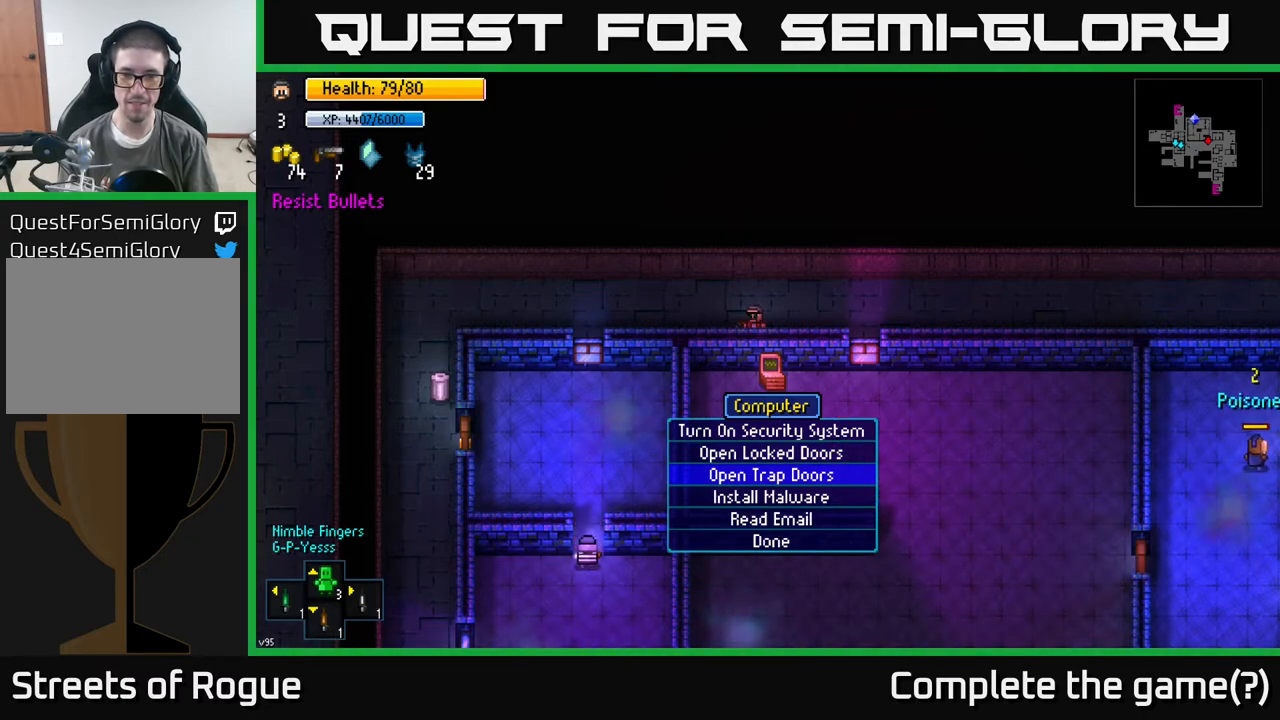
{"buttons": ["A"], "left_stick": "center", "right_stick": "center", "events": [[33, "DPAD_UP", "down"], [167, "DPAD_UP", "up"], [250, "DPAD_UP", "down"], [367, "DPAD_UP", "up"], [417, "A", "down"]]}
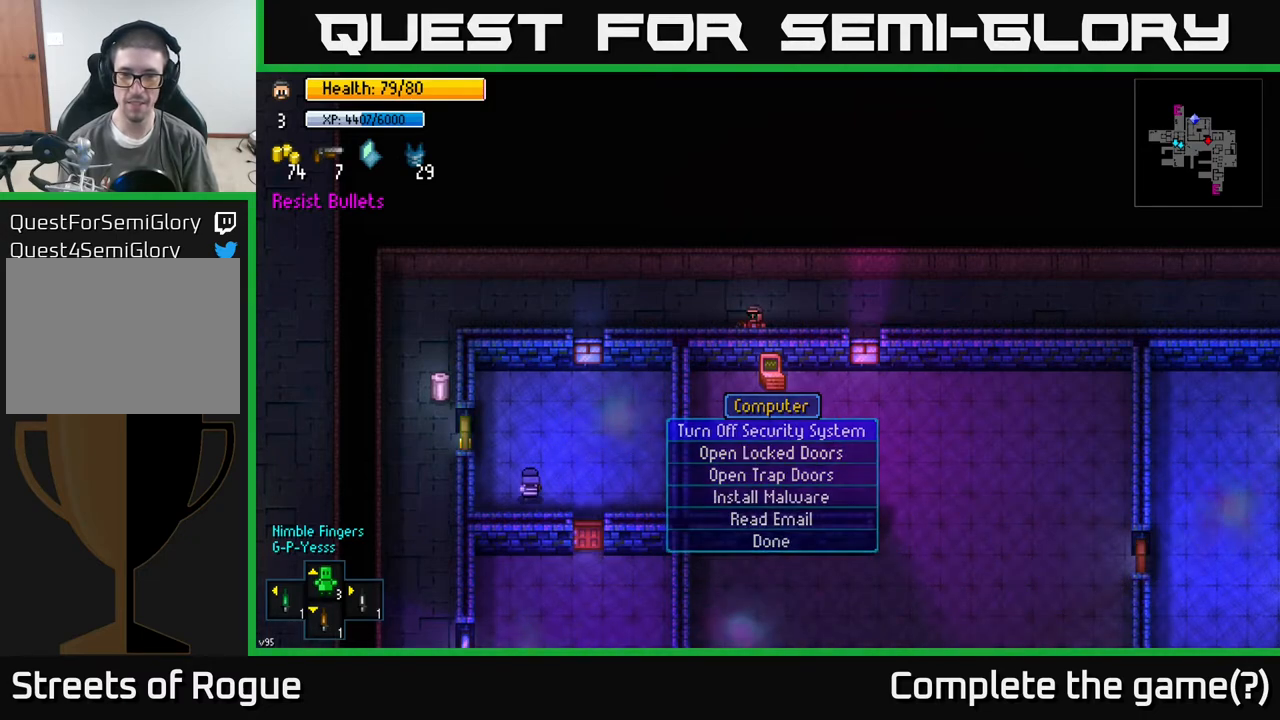
{"buttons": [], "left_stick": "center", "right_stick": "center", "events": [[17, "A", "up"]]}
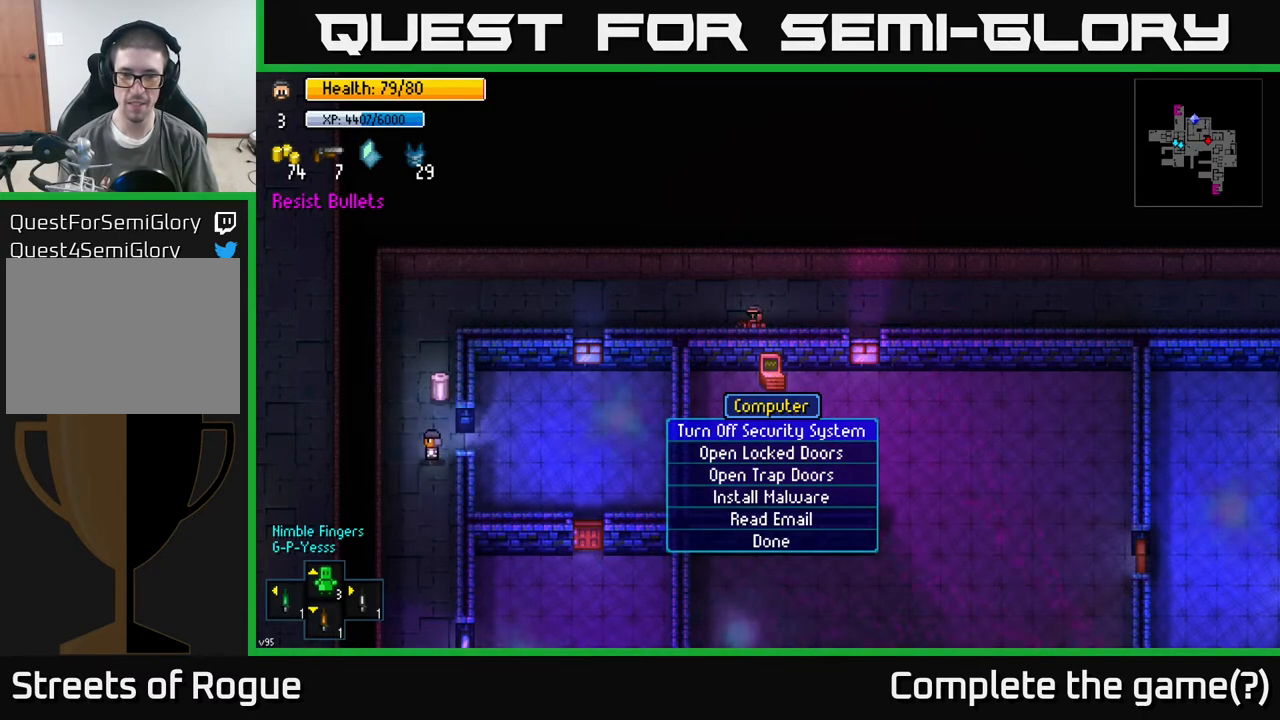
{"buttons": [], "left_stick": "center", "right_stick": "center", "events": []}
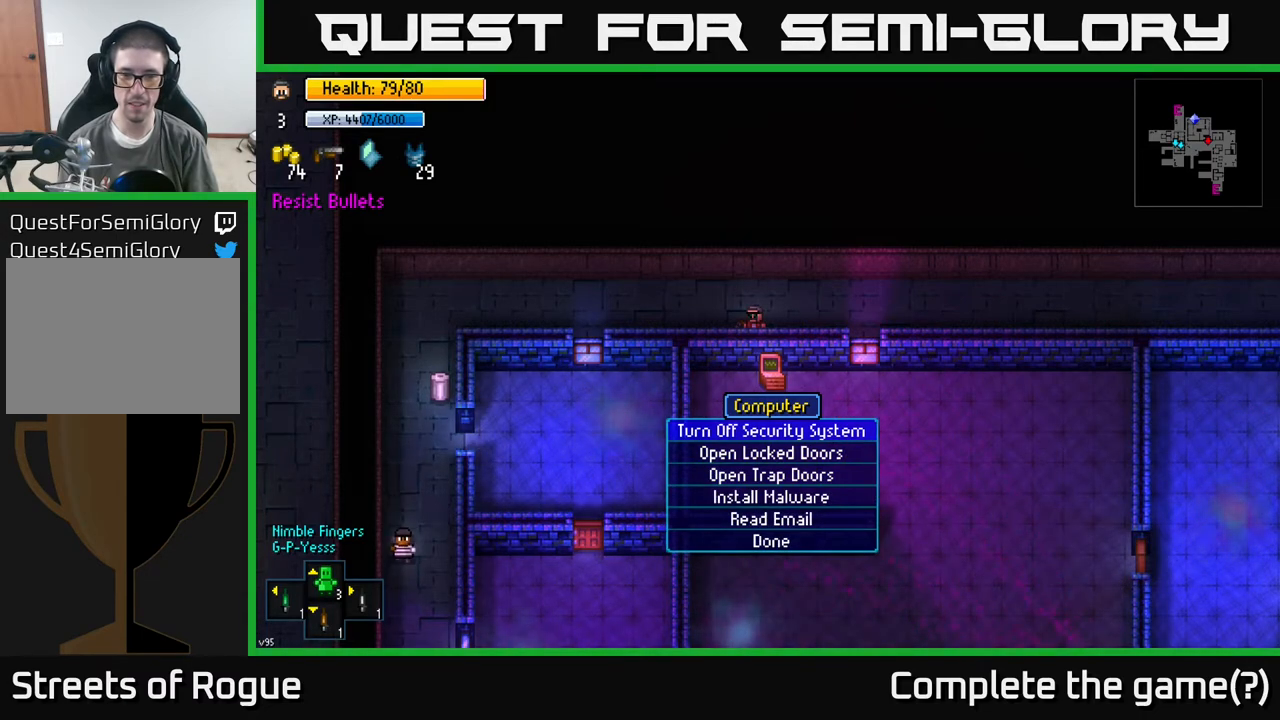
{"buttons": [], "left_stick": "center", "right_stick": "center", "events": []}
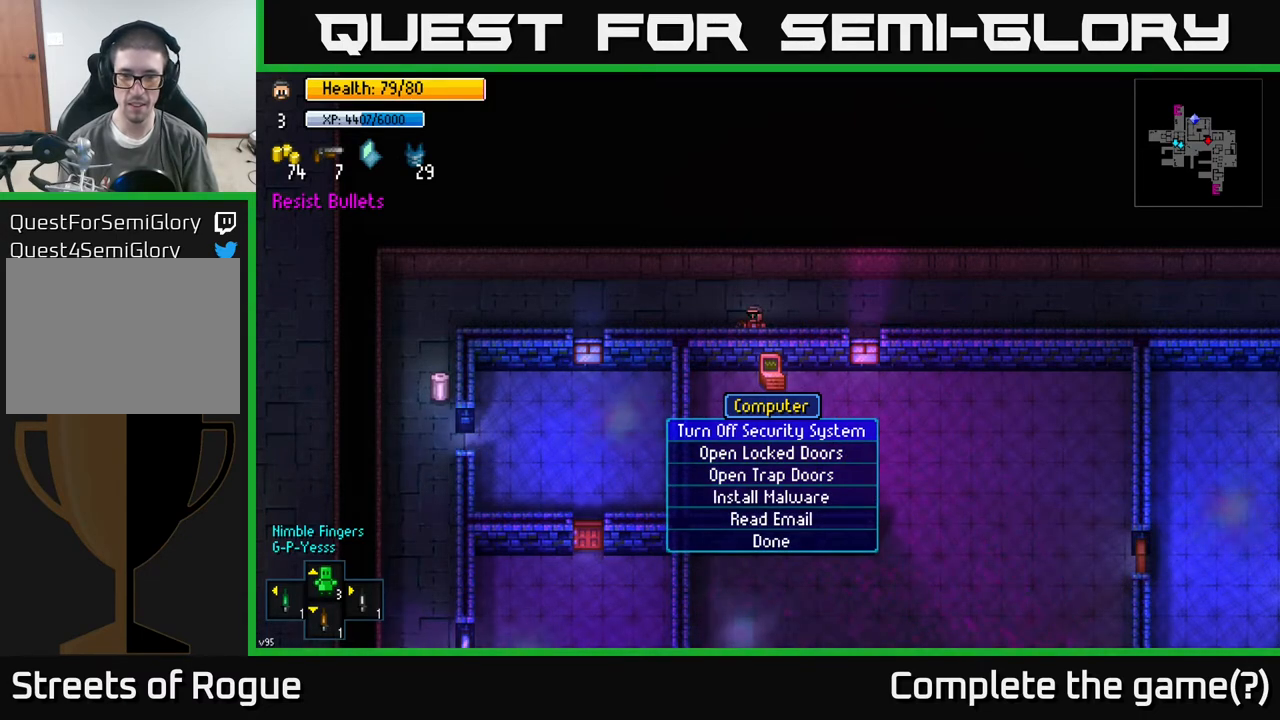
{"buttons": [], "left_stick": "center", "right_stick": "center", "events": []}
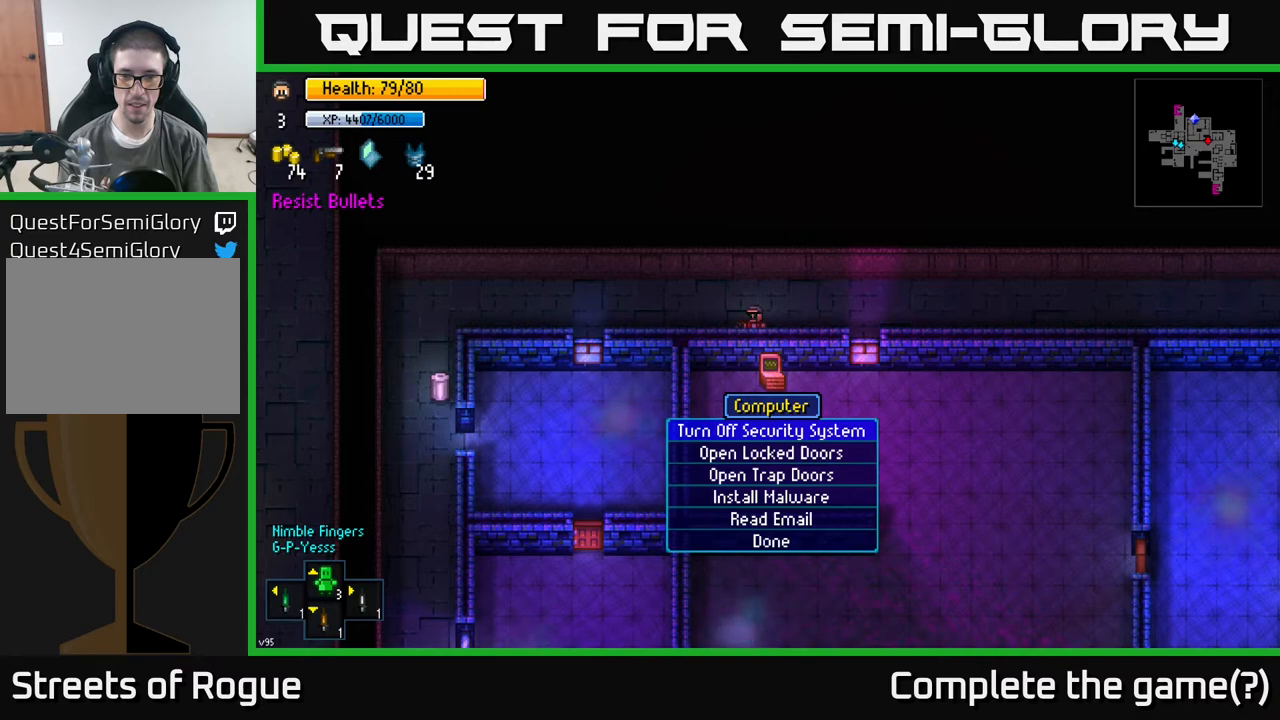
{"buttons": [], "left_stick": "center", "right_stick": "center", "events": []}
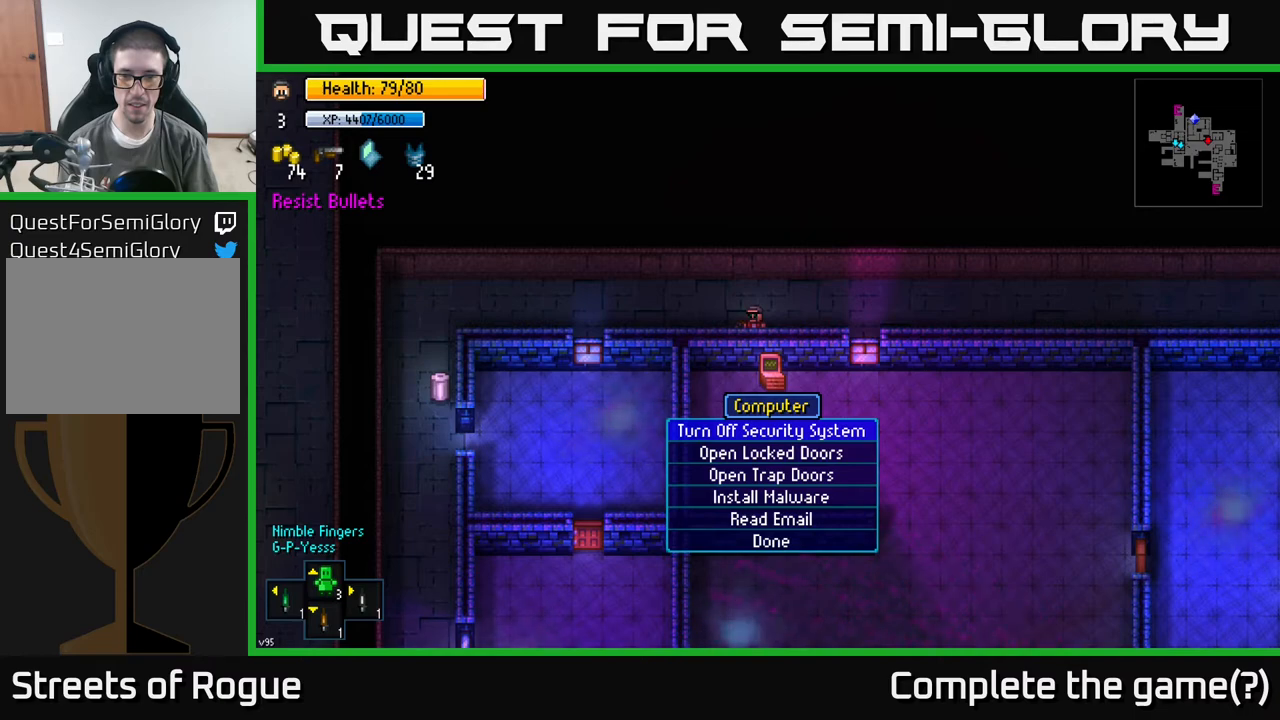
{"buttons": [], "left_stick": "center", "right_stick": "center", "events": [[67, "A", "down"], [133, "A", "up"]]}
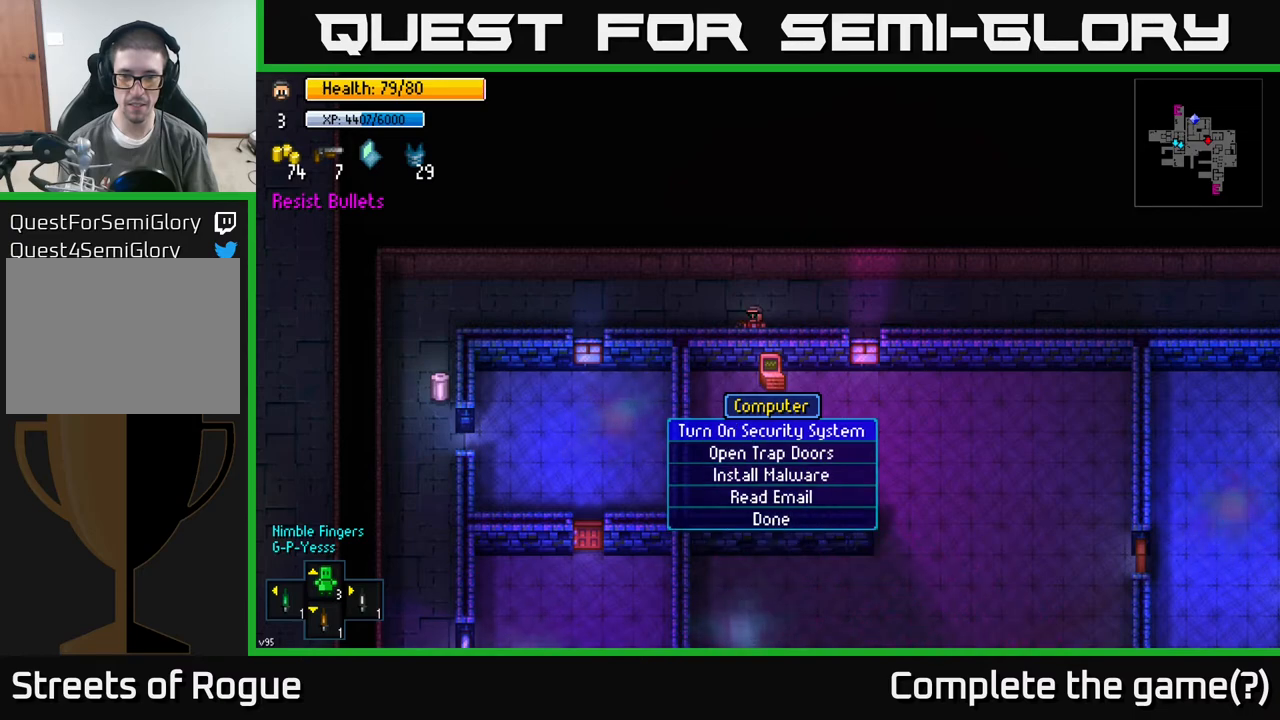
{"buttons": [], "left_stick": "center", "right_stick": "center", "events": [[200, "DPAD_DOWN", "down"], [283, "DPAD_DOWN", "up"], [383, "DPAD_DOWN", "down"], [467, "DPAD_DOWN", "up"]]}
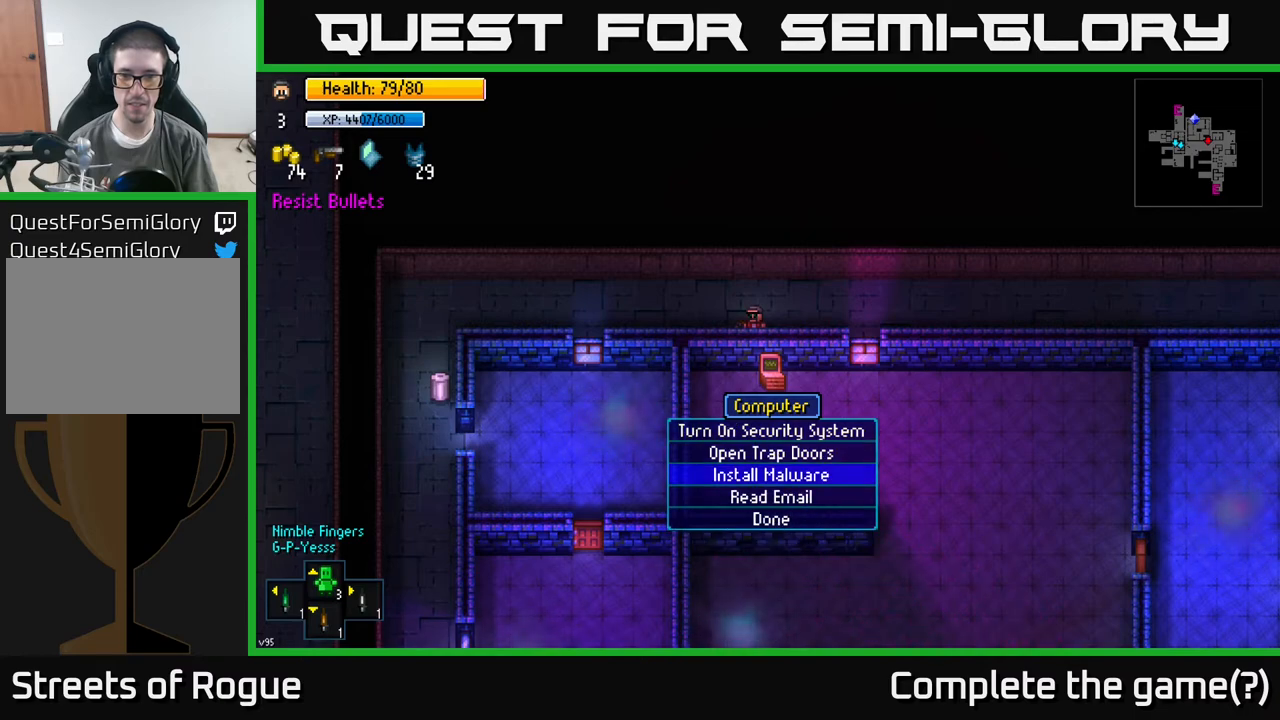
{"buttons": [], "left_stick": "center", "right_stick": "center", "events": [[100, "DPAD_DOWN", "down"], [150, "DPAD_DOWN", "up"], [250, "DPAD_DOWN", "down"], [350, "DPAD_DOWN", "up"]]}
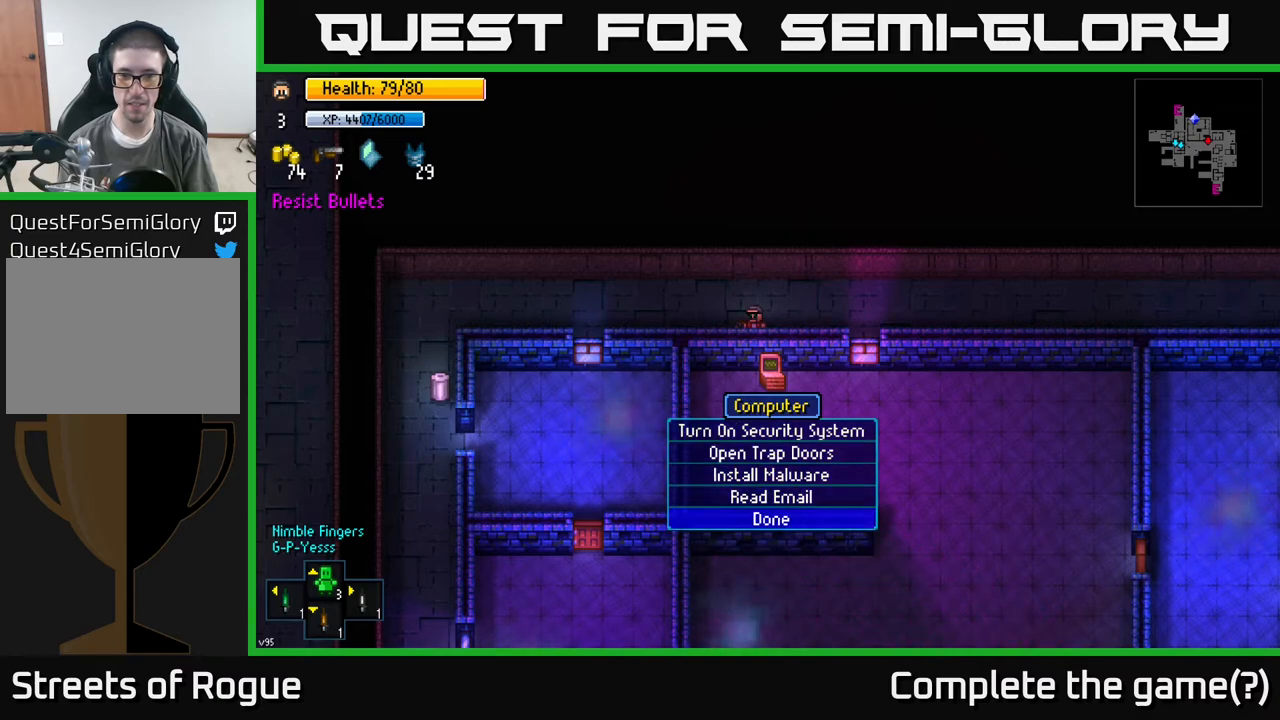
{"buttons": ["DPAD_UP"], "left_stick": "center", "right_stick": "center", "events": [[317, "DPAD_UP", "down"], [417, "DPAD_UP", "up"], [500, "DPAD_UP", "down"]]}
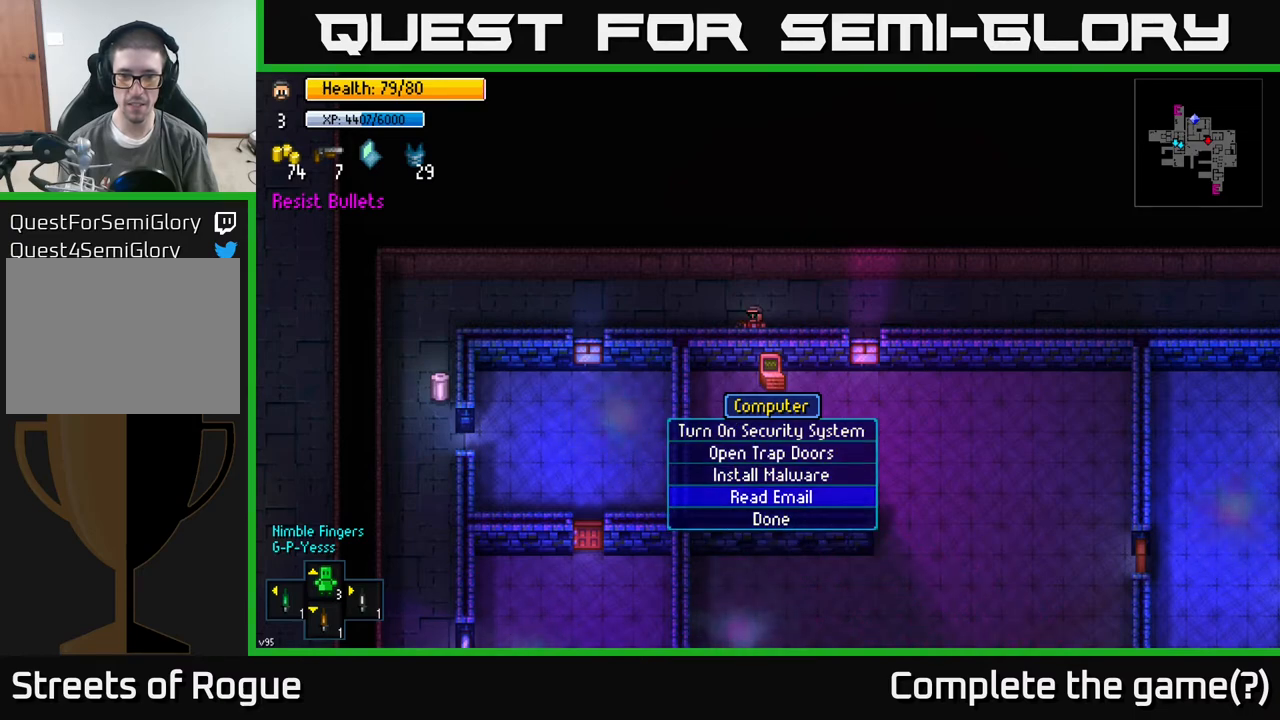
{"buttons": [], "left_stick": "center", "right_stick": "center", "events": [[67, "DPAD_UP", "up"], [150, "DPAD_UP", "down"], [283, "DPAD_UP", "up"], [400, "A", "down"], [450, "A", "up"]]}